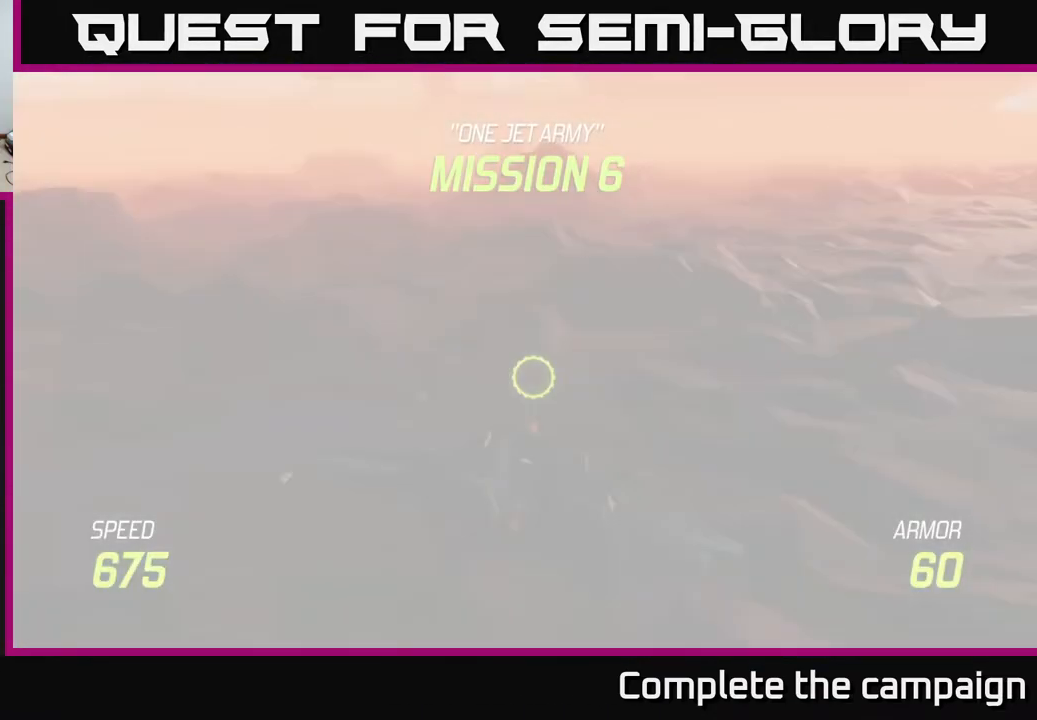
Gameplay with a controller (Xbox layout); each line is a JSON object with the inputs held at the frame after it. "events" lists button and stick changes between this image and that frame as [ms after this image, input, new state], when the widget could be followed in between.
{"buttons": ["L2"], "left_stick": "down", "right_stick": "center", "events": []}
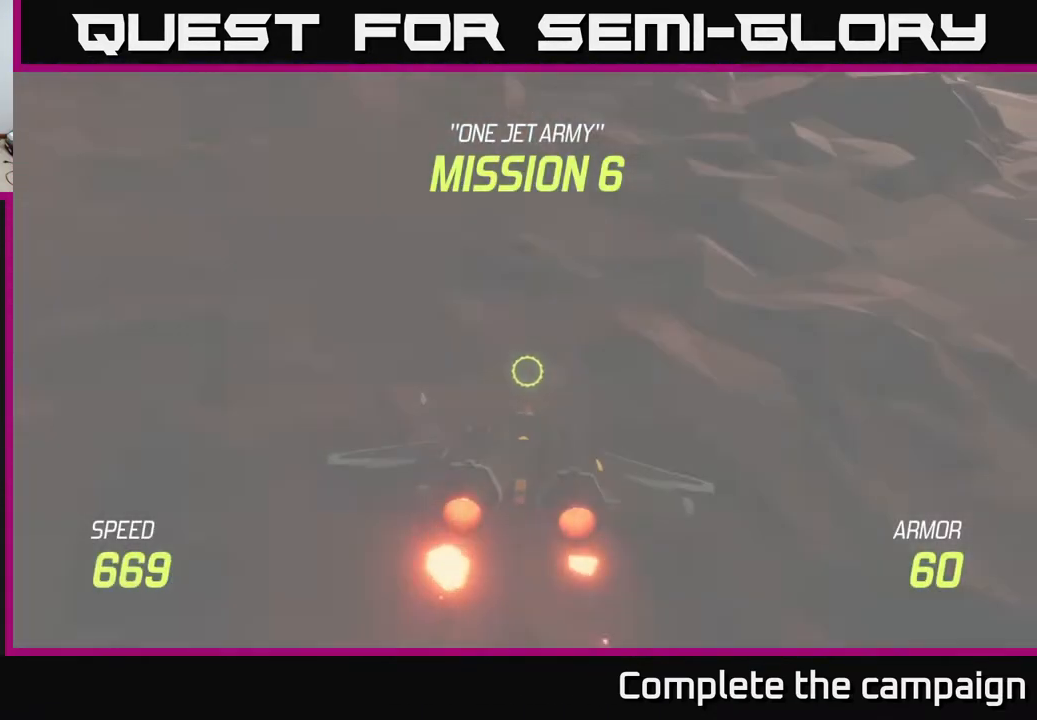
{"buttons": ["L2"], "left_stick": "center", "right_stick": "center", "events": [[50, "left_stick", "down-right"], [167, "left_stick", "center"]]}
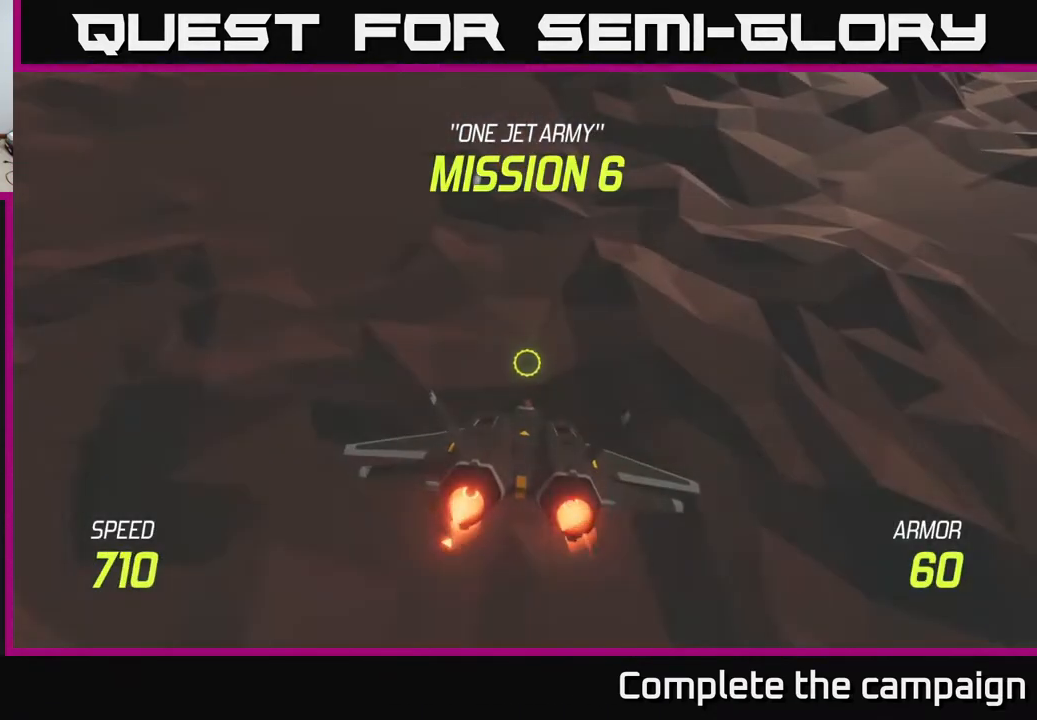
{"buttons": ["L2"], "left_stick": "up", "right_stick": "center", "events": [[300, "left_stick", "up"]]}
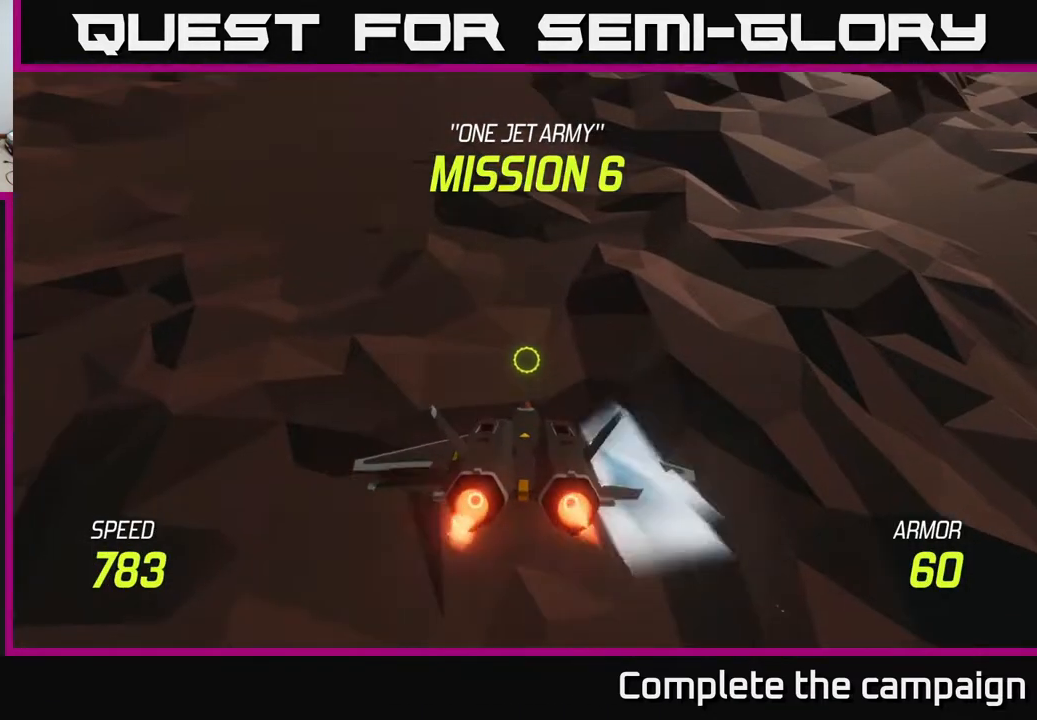
{"buttons": ["L2"], "left_stick": "up", "right_stick": "center", "events": []}
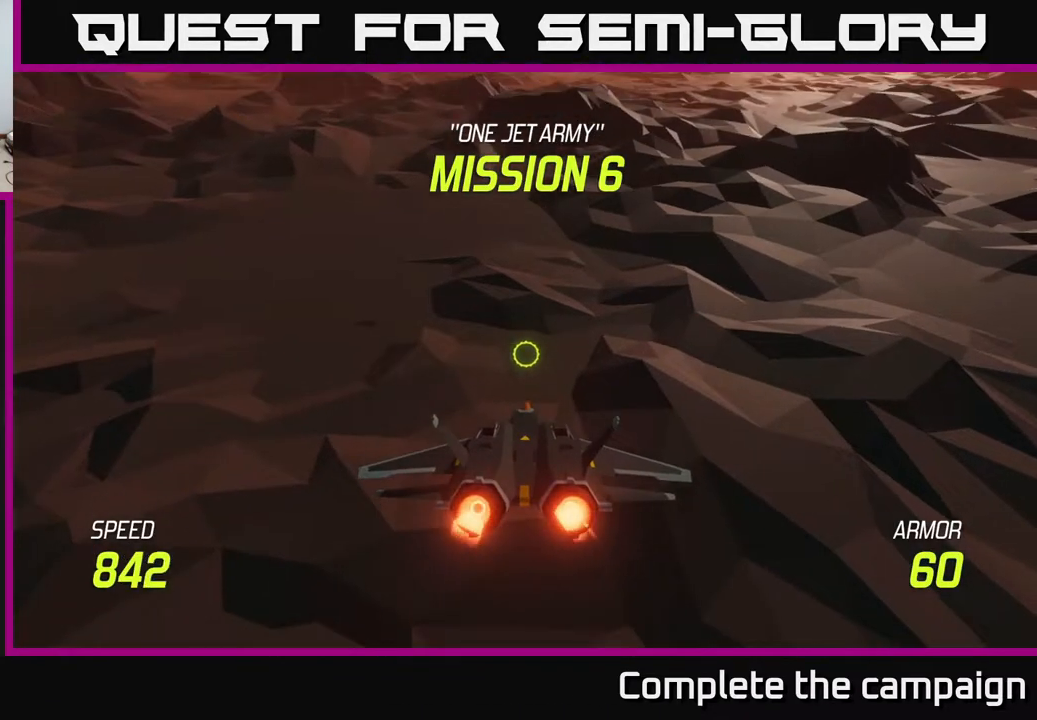
{"buttons": [], "left_stick": "up", "right_stick": "center", "events": [[450, "L2", "up"]]}
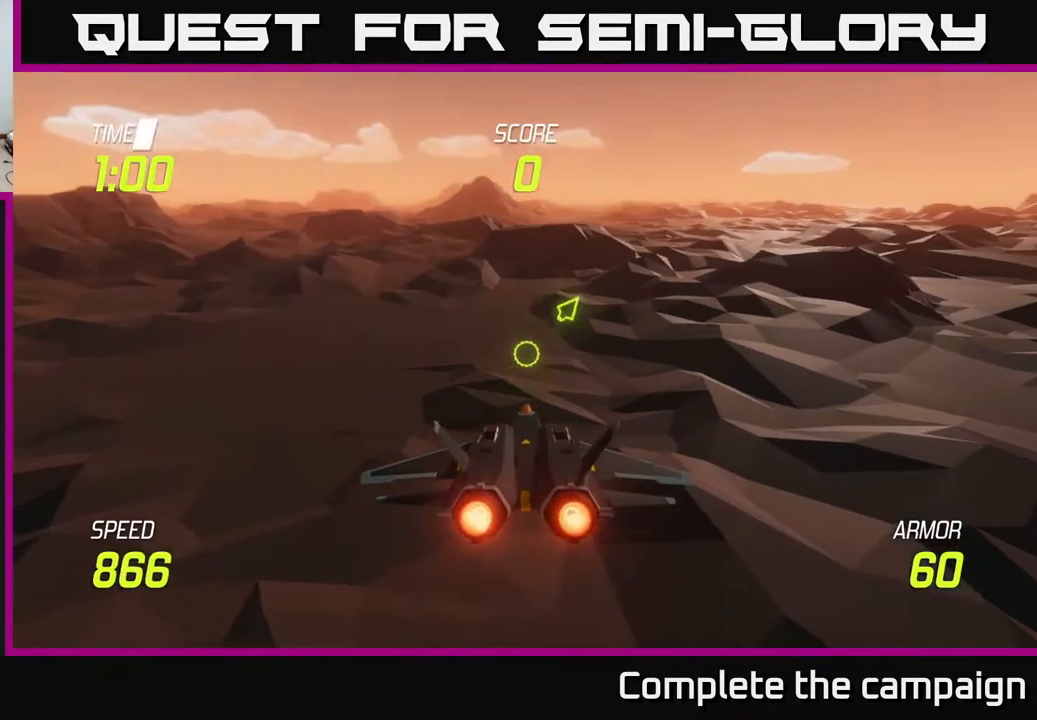
{"buttons": ["L2"], "left_stick": "up", "right_stick": "center", "events": [[483, "L2", "down"]]}
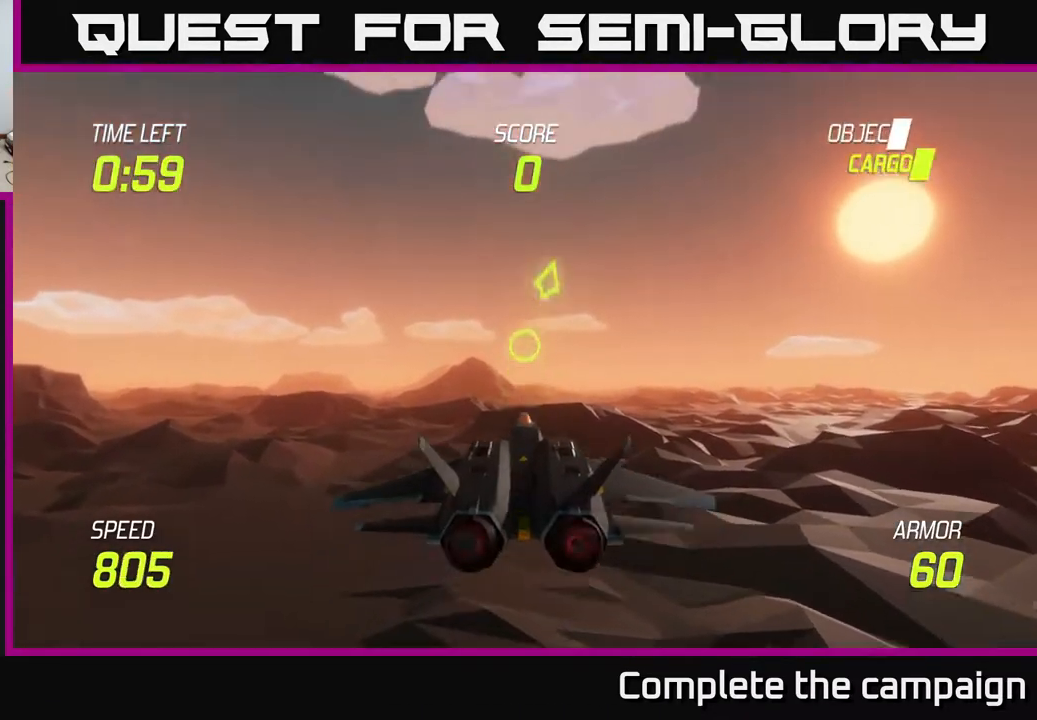
{"buttons": ["L2", "R2"], "left_stick": "down-right", "right_stick": "center", "events": [[367, "R2", "down"], [383, "left_stick", "right"], [467, "left_stick", "down-right"]]}
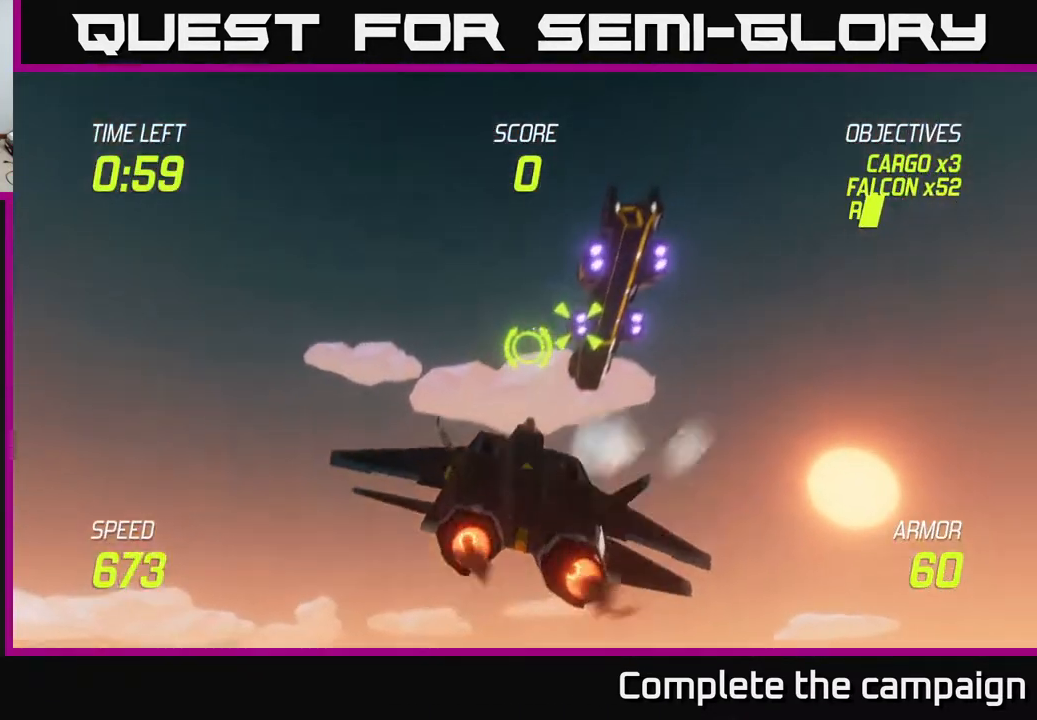
{"buttons": ["L2", "R2"], "left_stick": "center", "right_stick": "center", "events": [[17, "left_stick", "down"], [333, "left_stick", "center"]]}
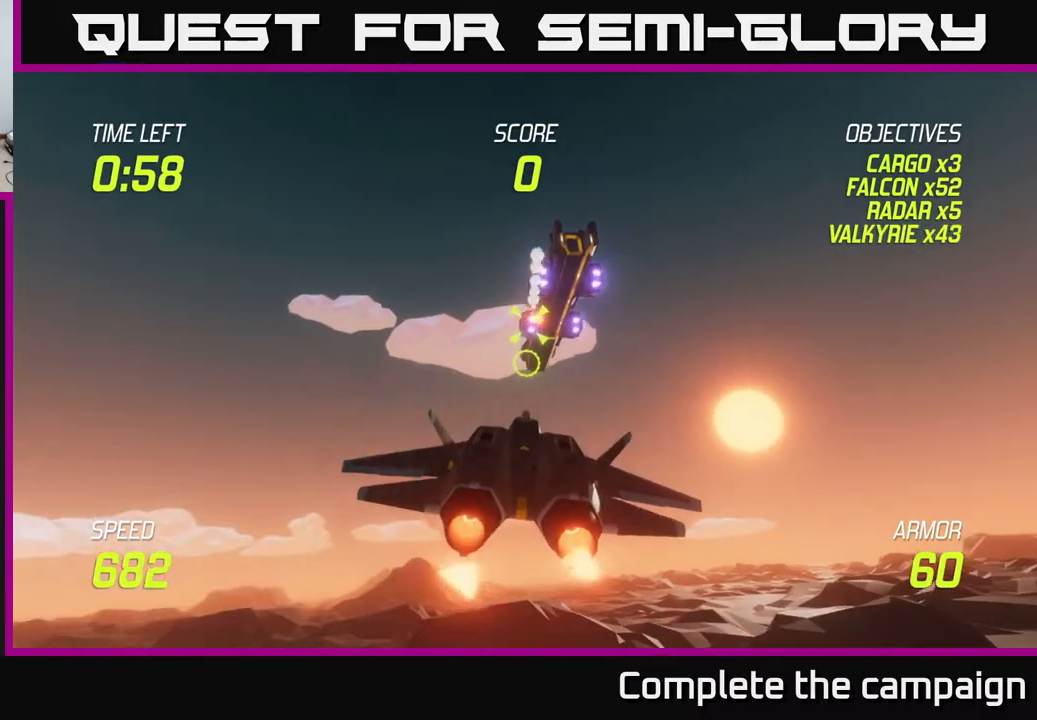
{"buttons": ["L2", "R2"], "left_stick": "down-left", "right_stick": "center", "events": [[50, "left_stick", "down-left"], [233, "left_stick", "center"], [483, "left_stick", "down-left"]]}
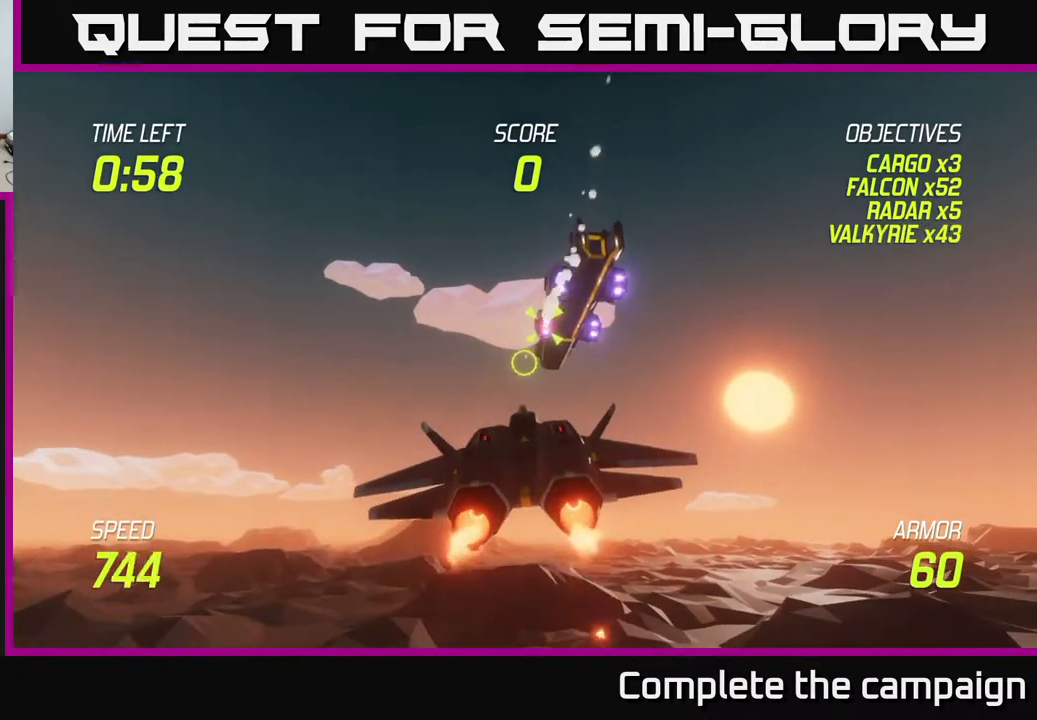
{"buttons": ["L2", "R2"], "left_stick": "center", "right_stick": "center", "events": [[17, "R2", "up"], [133, "left_stick", "center"], [217, "left_stick", "right"], [350, "R2", "down"], [350, "left_stick", "center"]]}
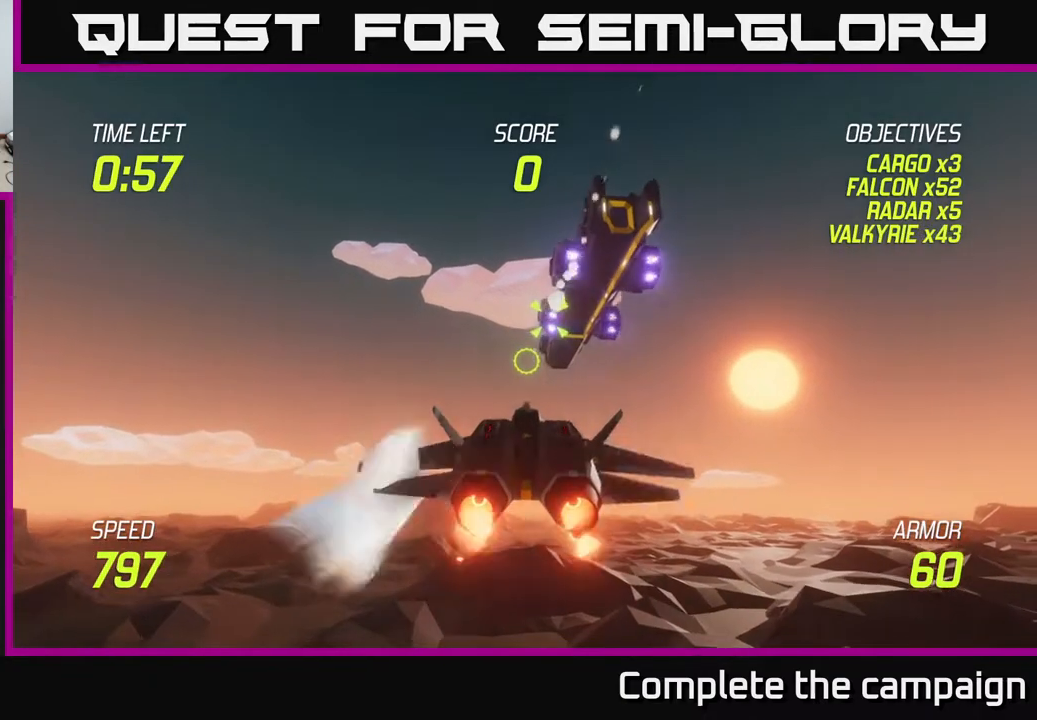
{"buttons": ["L2", "R2"], "left_stick": "center", "right_stick": "center", "events": [[17, "left_stick", "left"], [167, "left_stick", "center"]]}
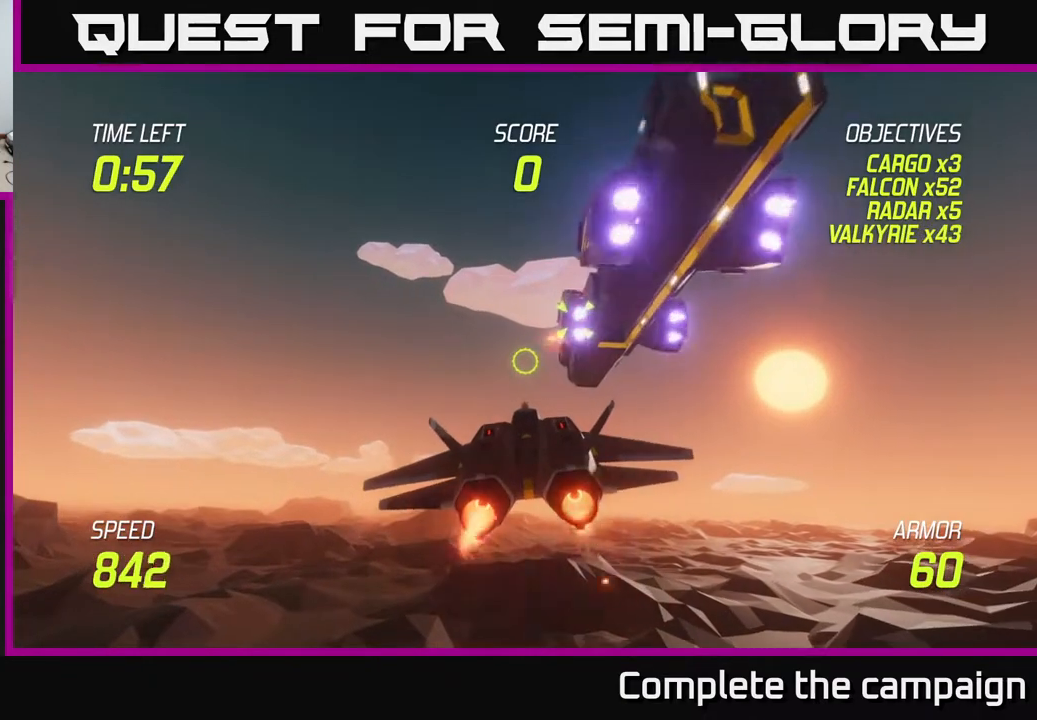
{"buttons": ["L2"], "left_stick": "center", "right_stick": "center", "events": [[267, "R2", "up"]]}
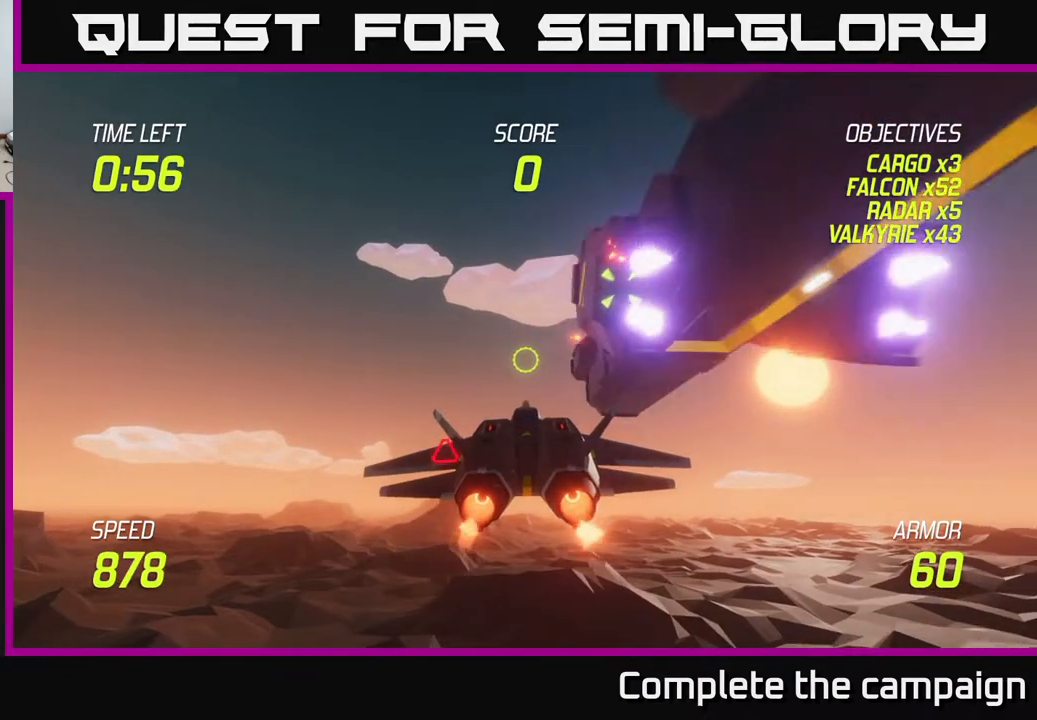
{"buttons": ["L2"], "left_stick": "down-left", "right_stick": "center", "events": [[267, "left_stick", "down-left"]]}
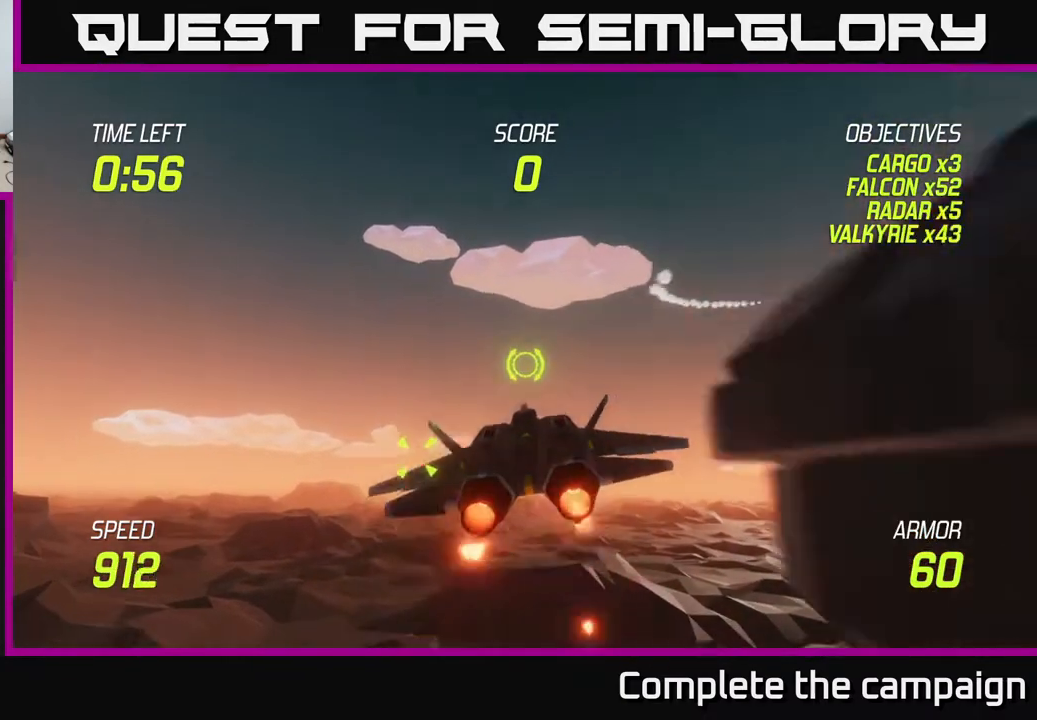
{"buttons": ["R2"], "left_stick": "down-left", "right_stick": "center", "events": [[33, "L2", "up"], [283, "R2", "down"], [383, "R2", "up"], [483, "R2", "down"]]}
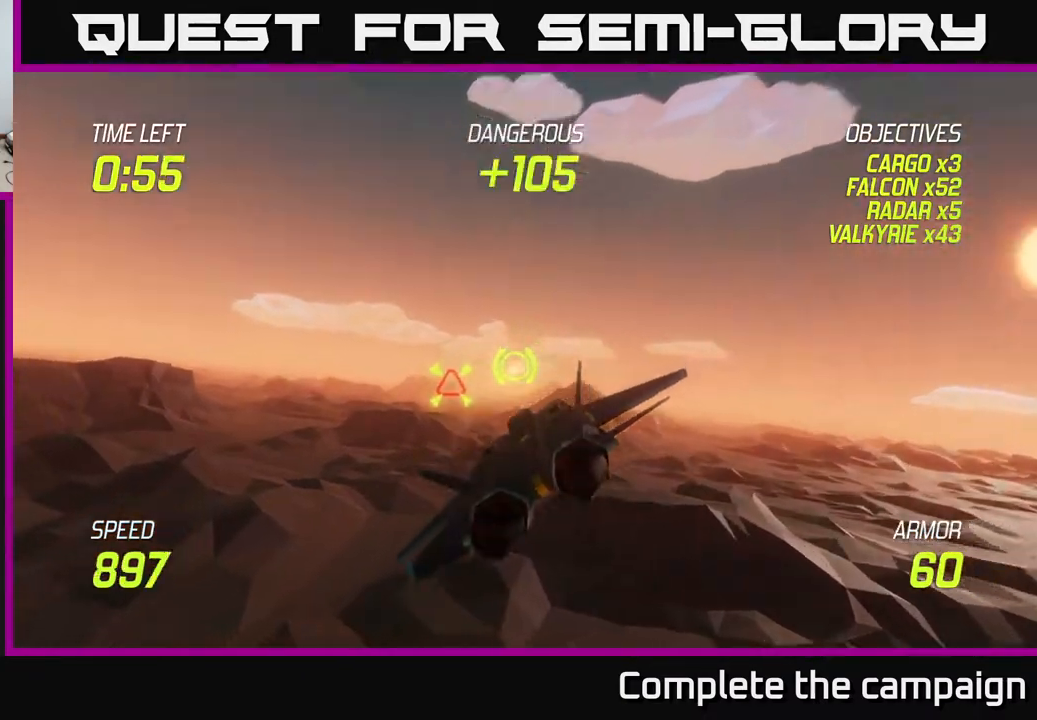
{"buttons": [], "left_stick": "left", "right_stick": "center", "events": [[50, "left_stick", "left"], [83, "R2", "up"], [217, "R2", "down"], [300, "R2", "up"], [333, "L2", "down"], [450, "L2", "up"]]}
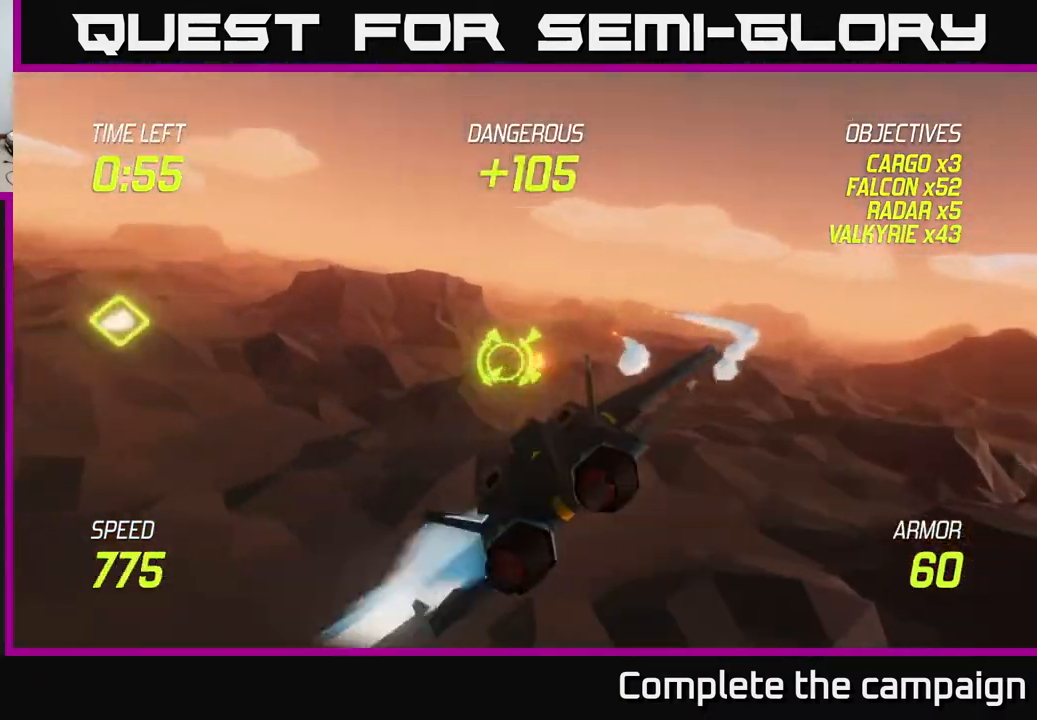
{"buttons": [], "left_stick": "left", "right_stick": "center", "events": [[33, "L2", "down"], [183, "L2", "up"]]}
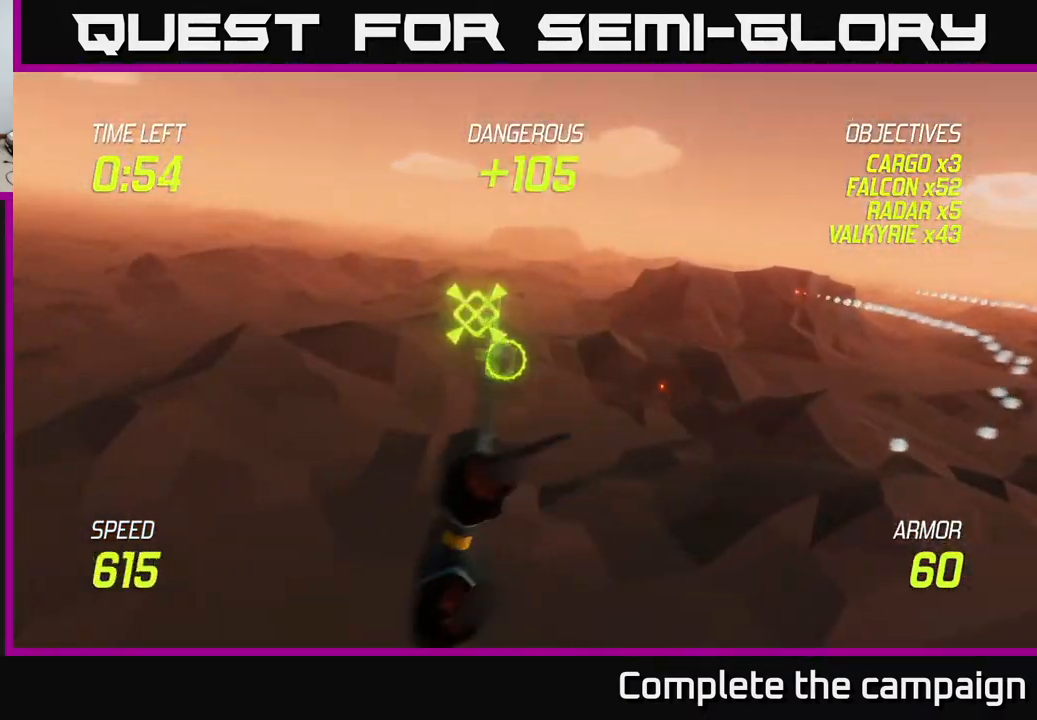
{"buttons": [], "left_stick": "left", "right_stick": "center", "events": []}
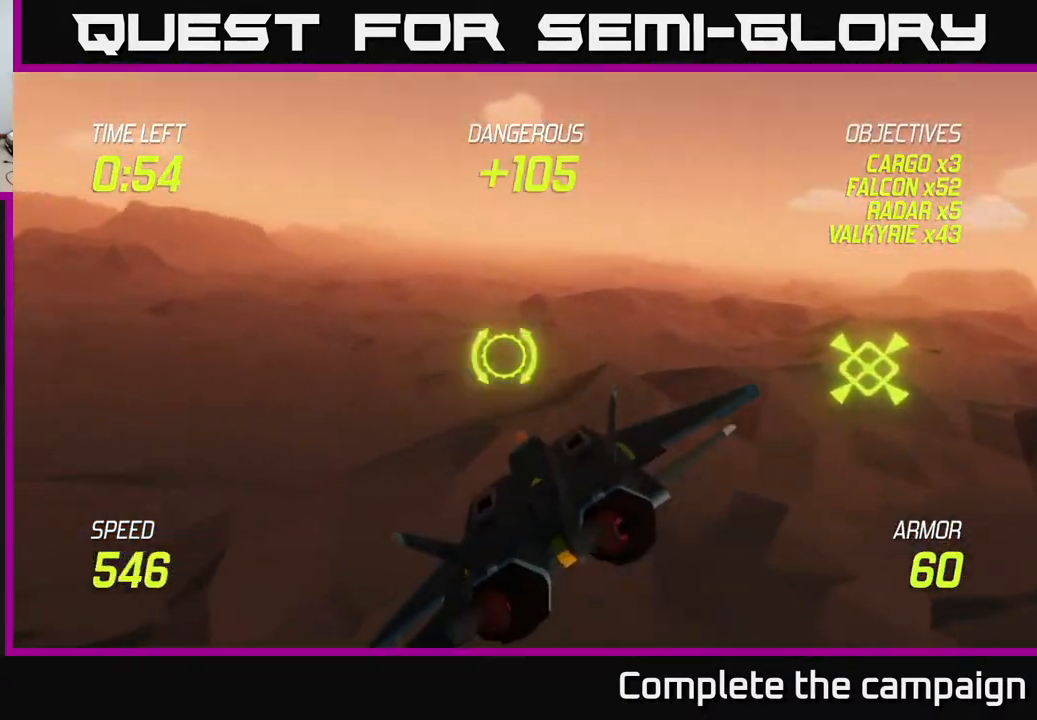
{"buttons": ["L2"], "left_stick": "left", "right_stick": "center", "events": [[400, "L2", "down"]]}
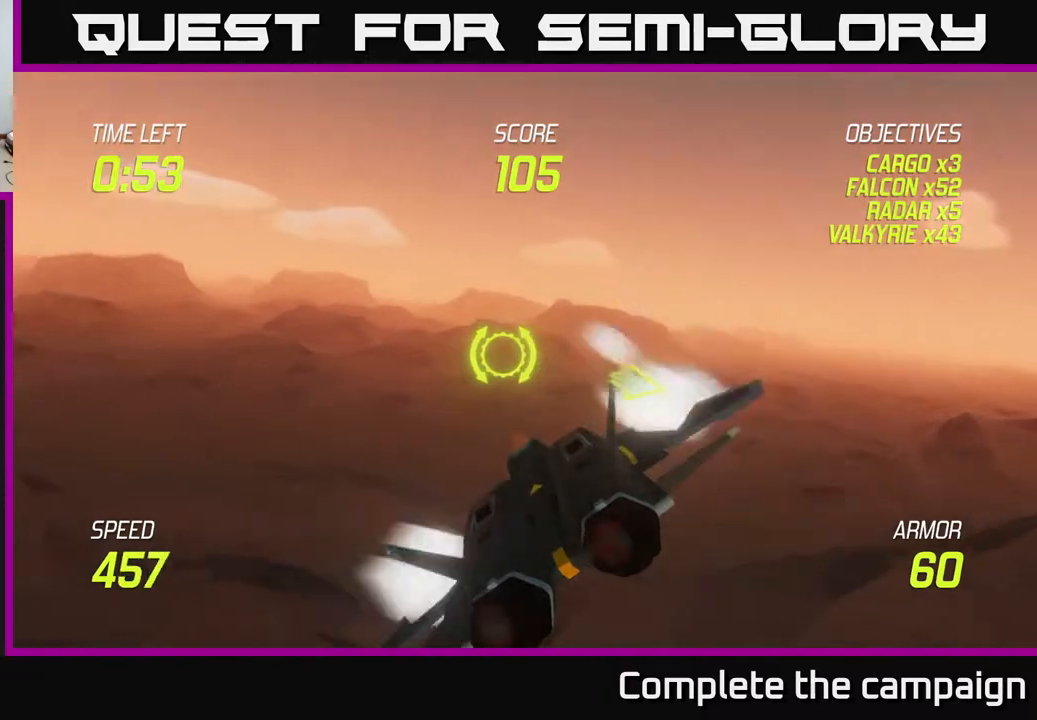
{"buttons": ["L2"], "left_stick": "left", "right_stick": "center", "events": []}
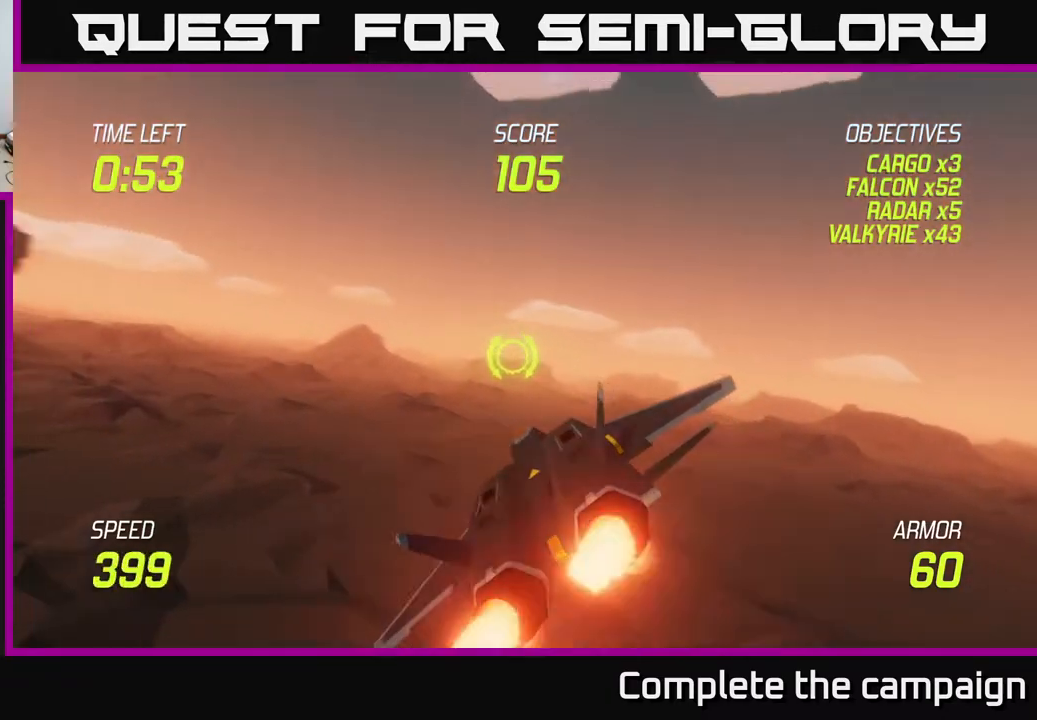
{"buttons": ["L2"], "left_stick": "left", "right_stick": "center", "events": []}
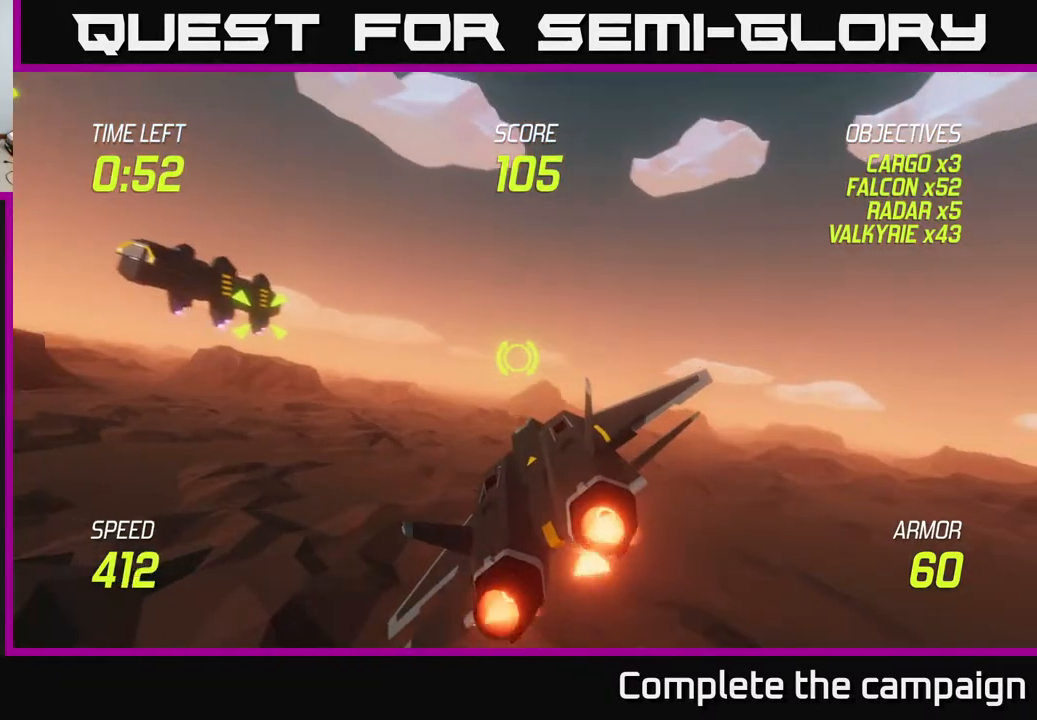
{"buttons": ["L2", "R2"], "left_stick": "left", "right_stick": "center", "events": [[283, "R2", "down"], [417, "R2", "up"], [500, "R2", "down"]]}
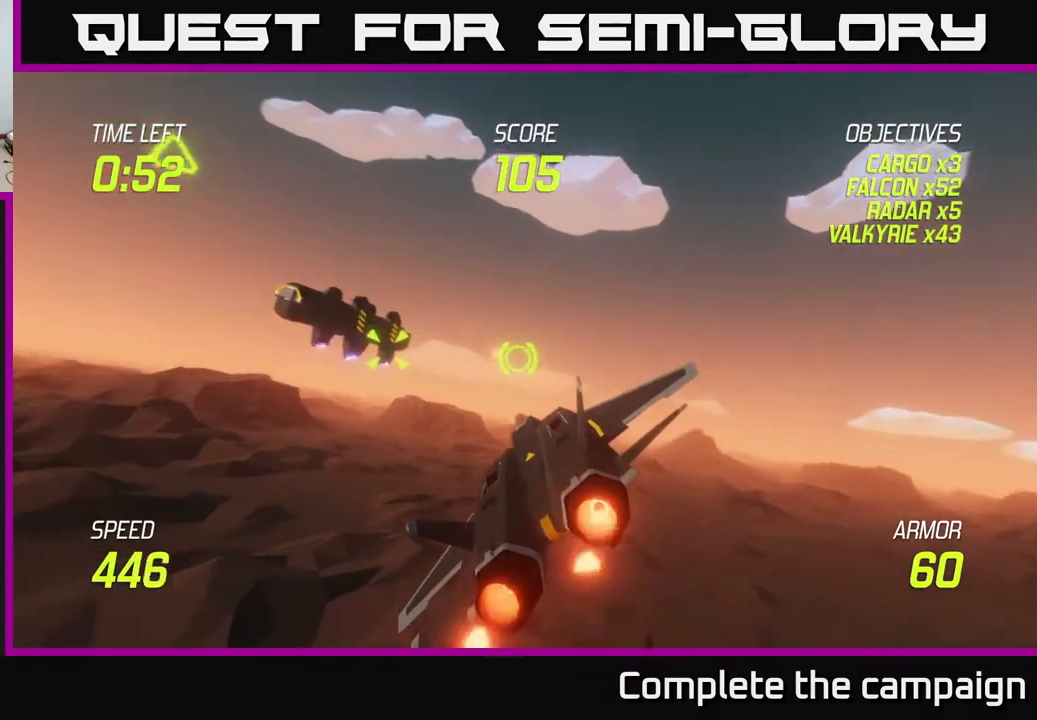
{"buttons": ["L2"], "left_stick": "left", "right_stick": "center", "events": [[83, "R2", "up"], [167, "R2", "down"], [300, "R2", "up"], [400, "R2", "down"], [483, "R2", "up"]]}
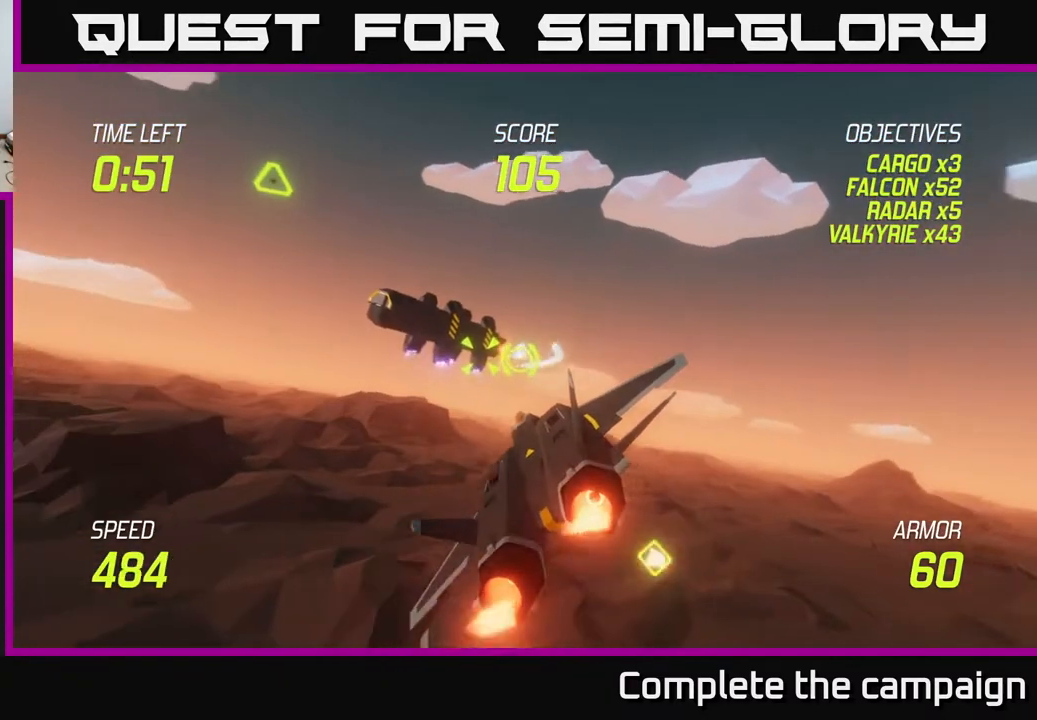
{"buttons": ["L2"], "left_stick": "left", "right_stick": "center", "events": [[17, "left_stick", "center"], [67, "R2", "down"], [217, "R2", "up"], [283, "R2", "down"], [383, "R2", "up"], [483, "left_stick", "left"]]}
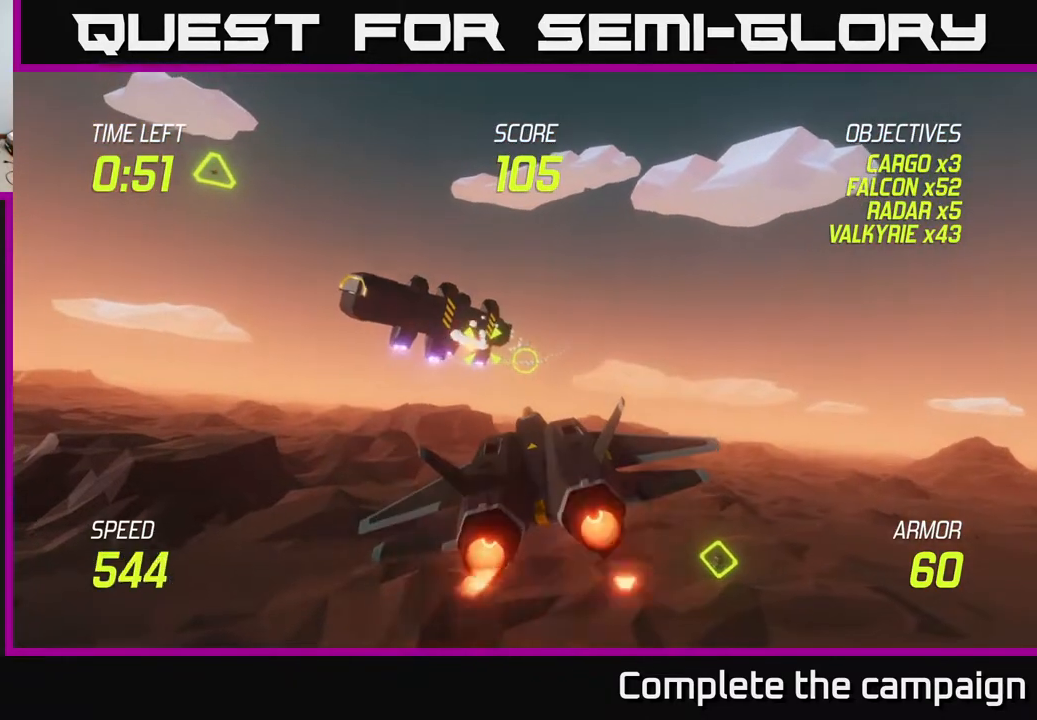
{"buttons": [], "left_stick": "center", "right_stick": "center", "events": [[117, "left_stick", "up-left"], [383, "left_stick", "center"], [433, "L2", "up"]]}
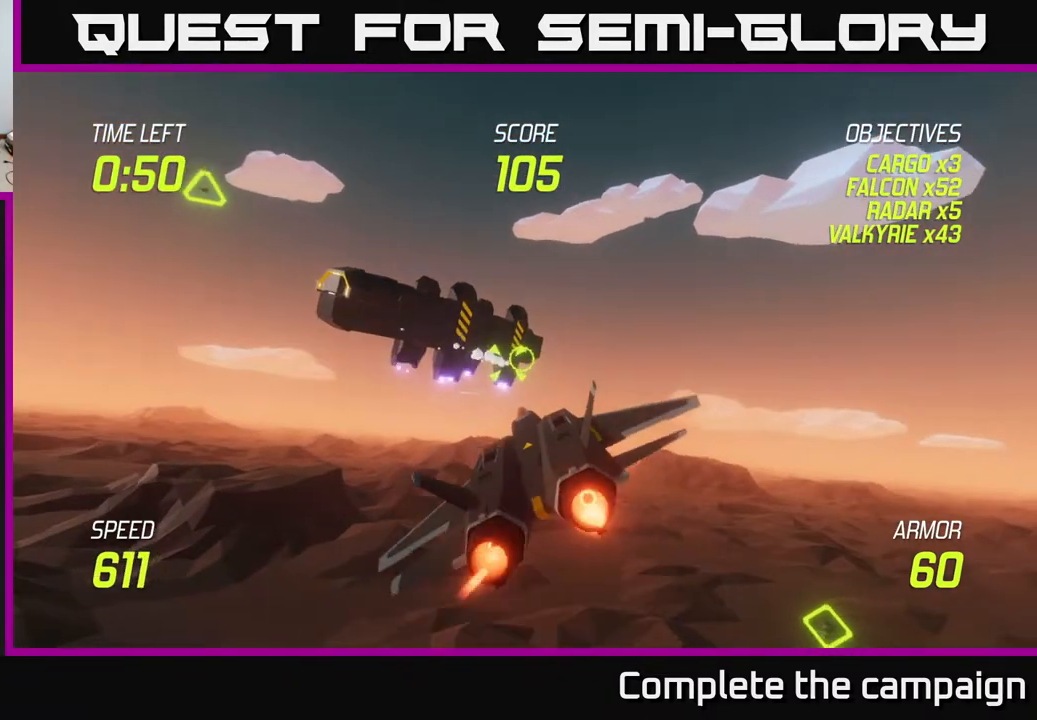
{"buttons": ["R2"], "left_stick": "center", "right_stick": "center", "events": [[17, "R2", "down"], [100, "left_stick", "left"], [117, "R2", "up"], [217, "R2", "down"], [267, "left_stick", "center"], [333, "R2", "up"], [450, "R2", "down"]]}
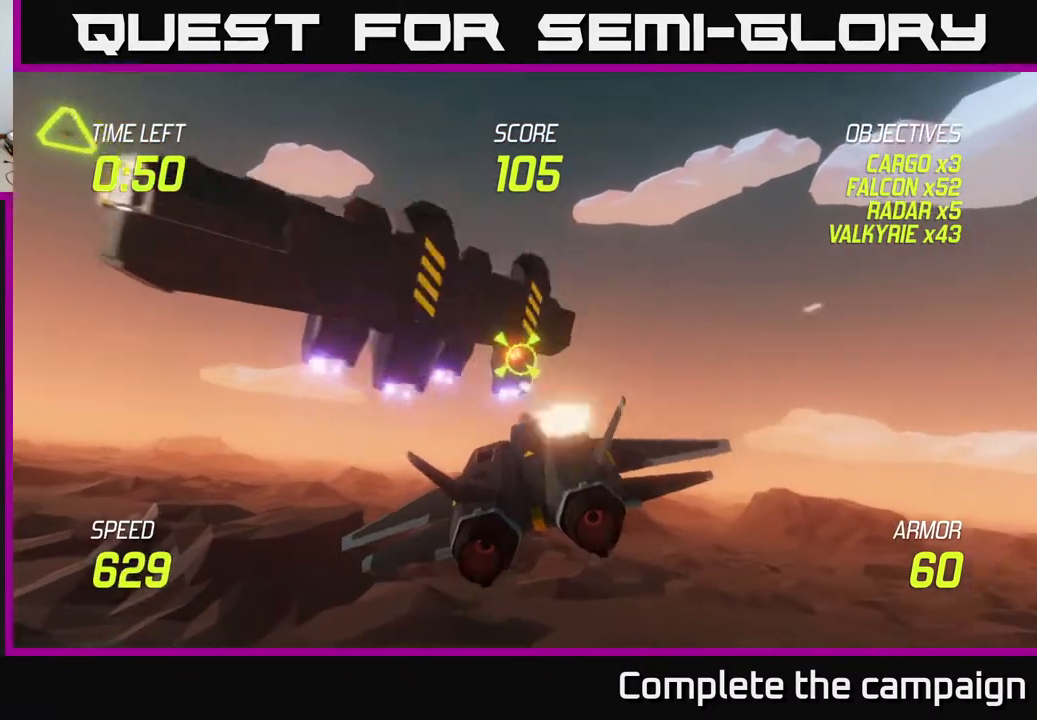
{"buttons": [], "left_stick": "center", "right_stick": "center", "events": [[33, "R2", "up"], [150, "R2", "down"], [267, "R2", "up"], [300, "left_stick", "left"], [383, "R2", "down"], [433, "R2", "up"], [483, "left_stick", "center"]]}
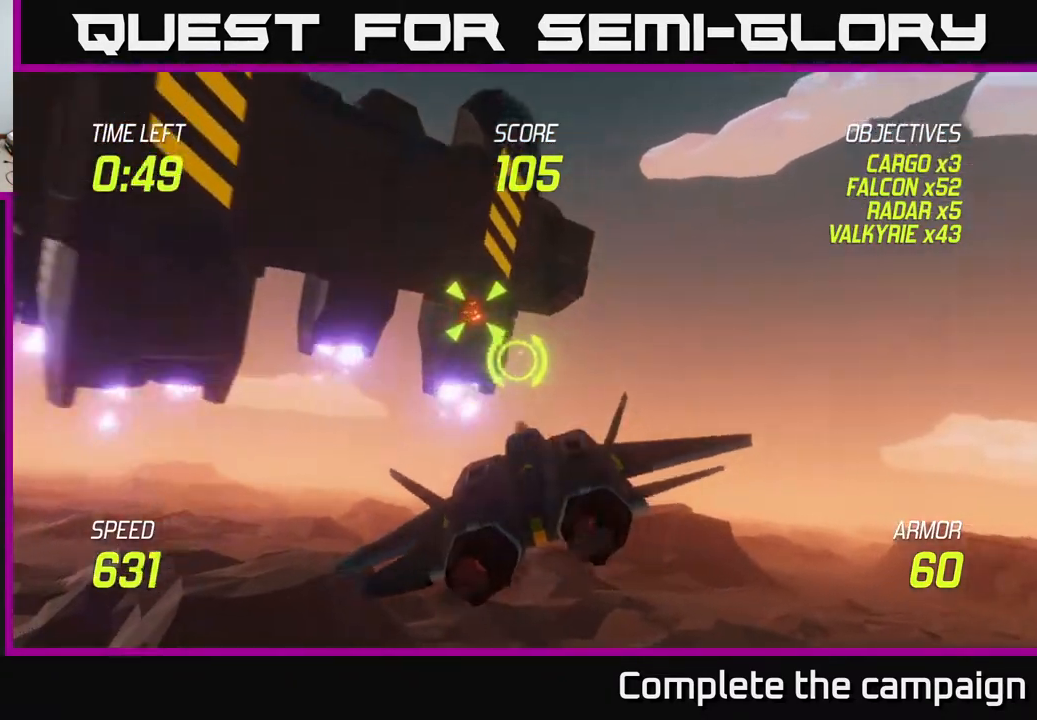
{"buttons": [], "left_stick": "left", "right_stick": "center", "events": [[83, "left_stick", "left"], [233, "left_stick", "center"], [300, "left_stick", "up"], [417, "left_stick", "left"]]}
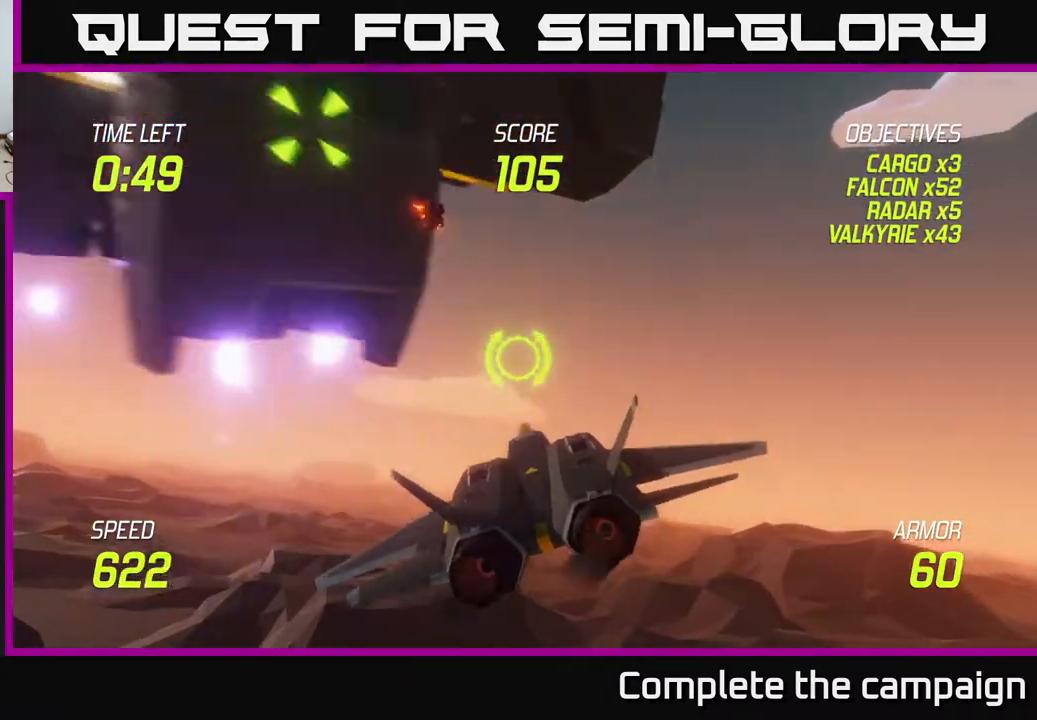
{"buttons": [], "left_stick": "left", "right_stick": "center", "events": [[300, "L2", "down"], [467, "L2", "up"]]}
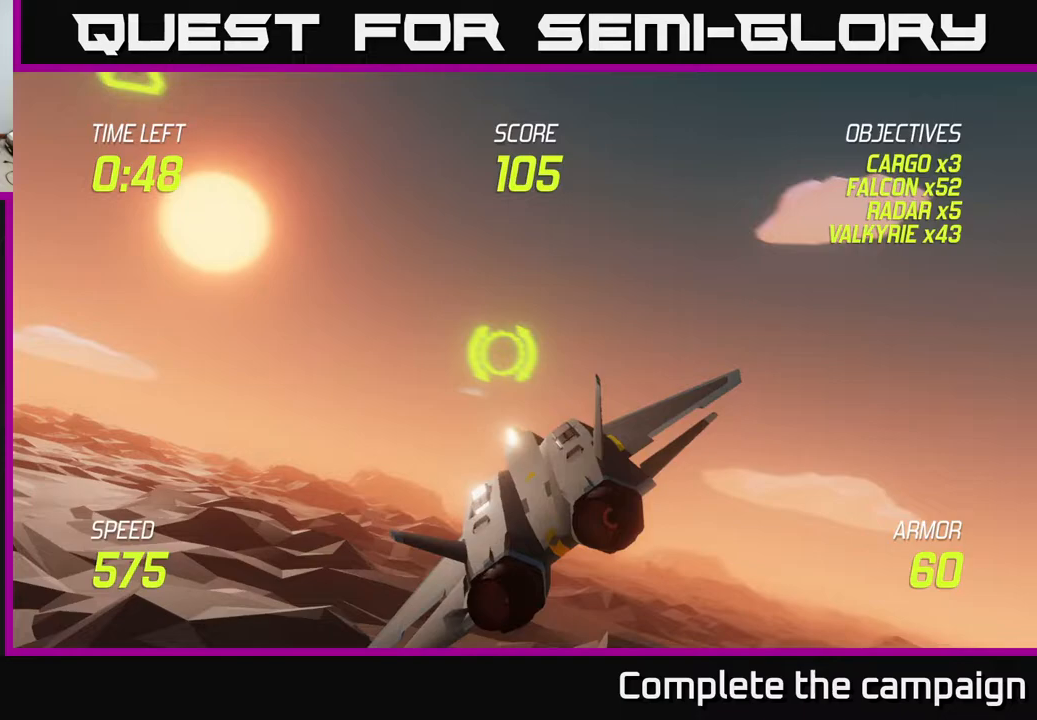
{"buttons": [], "left_stick": "up-left", "right_stick": "center", "events": [[383, "left_stick", "up-left"]]}
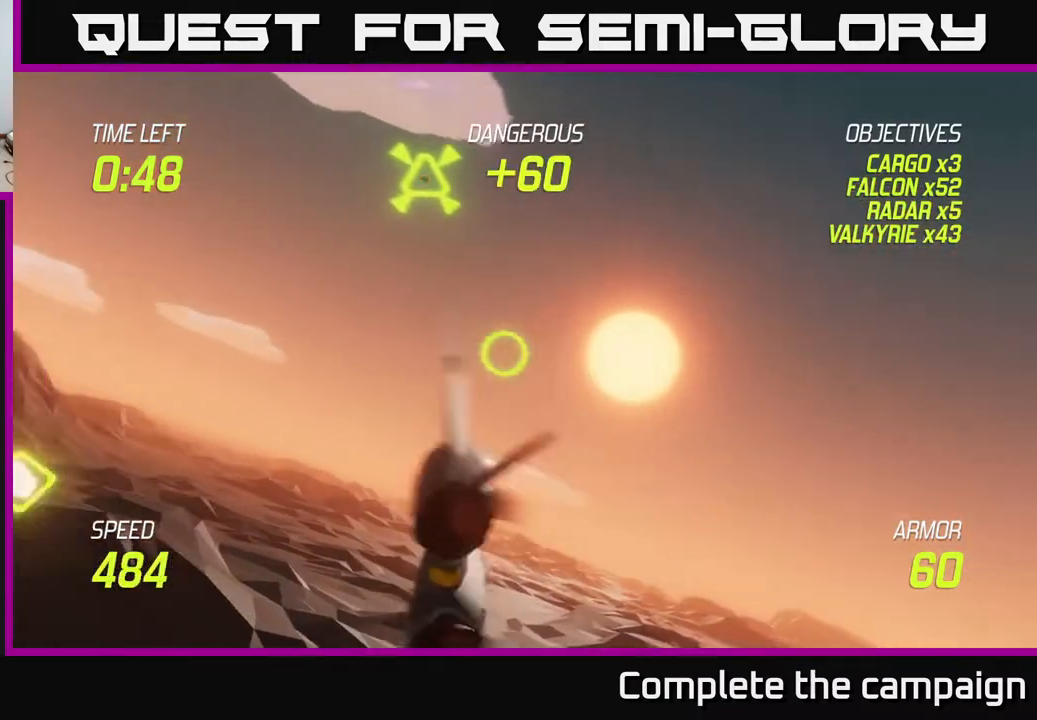
{"buttons": [], "left_stick": "up-left", "right_stick": "center", "events": [[133, "R2", "down"], [233, "R2", "up"], [367, "R2", "down"], [433, "R2", "up"]]}